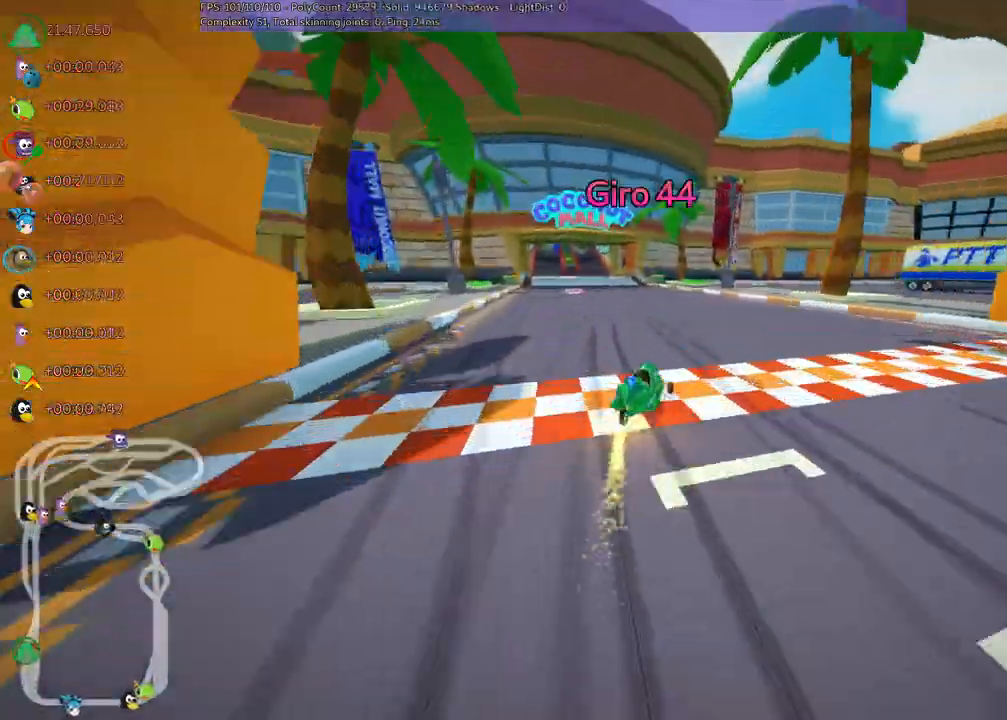
Gameplay with keyboard; each line is a JSON object with the keys held at the frame after it. "events" lists presses ("down") and releases ("up") of ".", "/", "alt_r", "b", "c", "comma", "ctrl_r", "d", "down", "f", "g", "h", "j", "k", "l", "left", "m", "n", "quote", "return", "right", "semicolon", "shift_r", "space", "super", "up" and "v" between this image and that frame as [ms after this image, input, new state], when the widget could be followed in between. No other keys are recorded. Mouse input is not recorded.
{"keys": ["left", "m", "up"], "events": []}
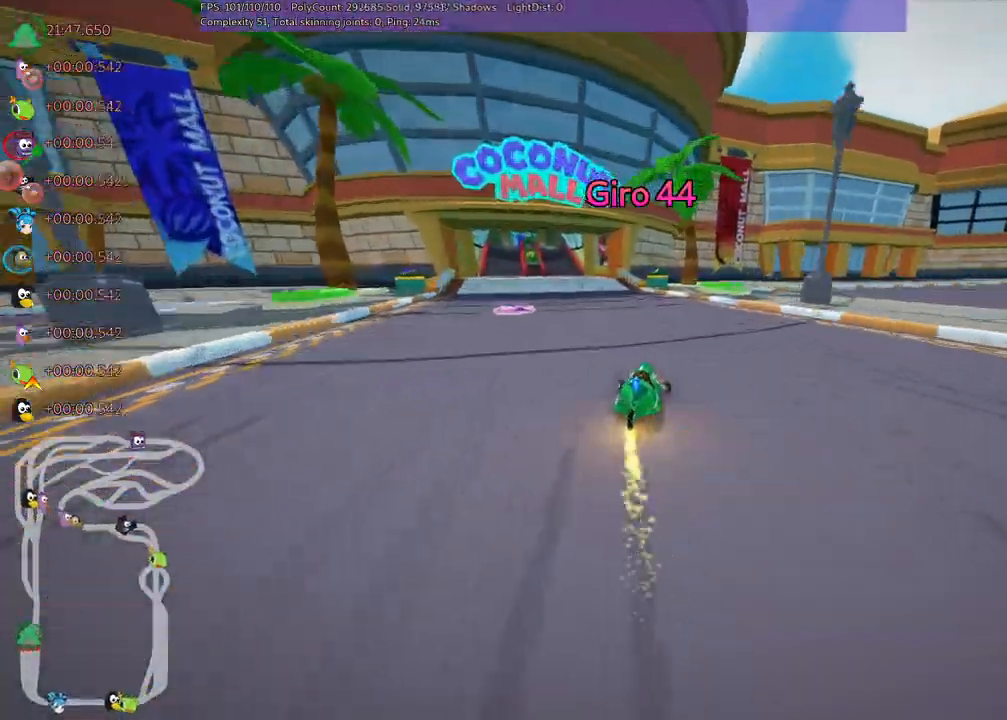
{"keys": ["left", "up"]}
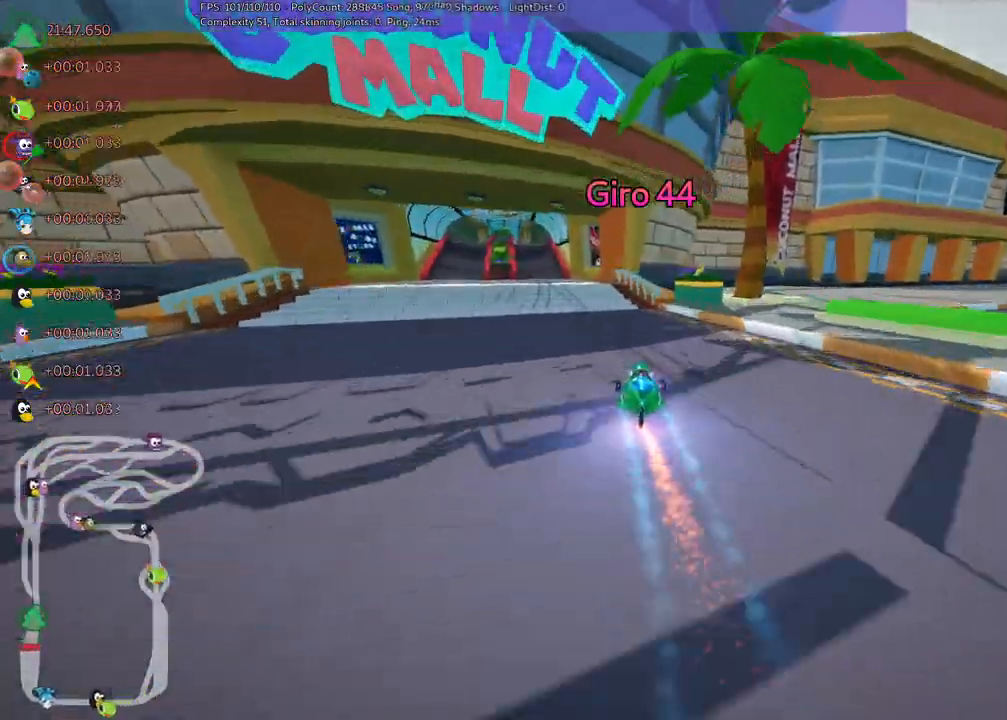
{"keys": ["left", "up"], "events": [[167, "left", "up"], [400, "left", "down"]]}
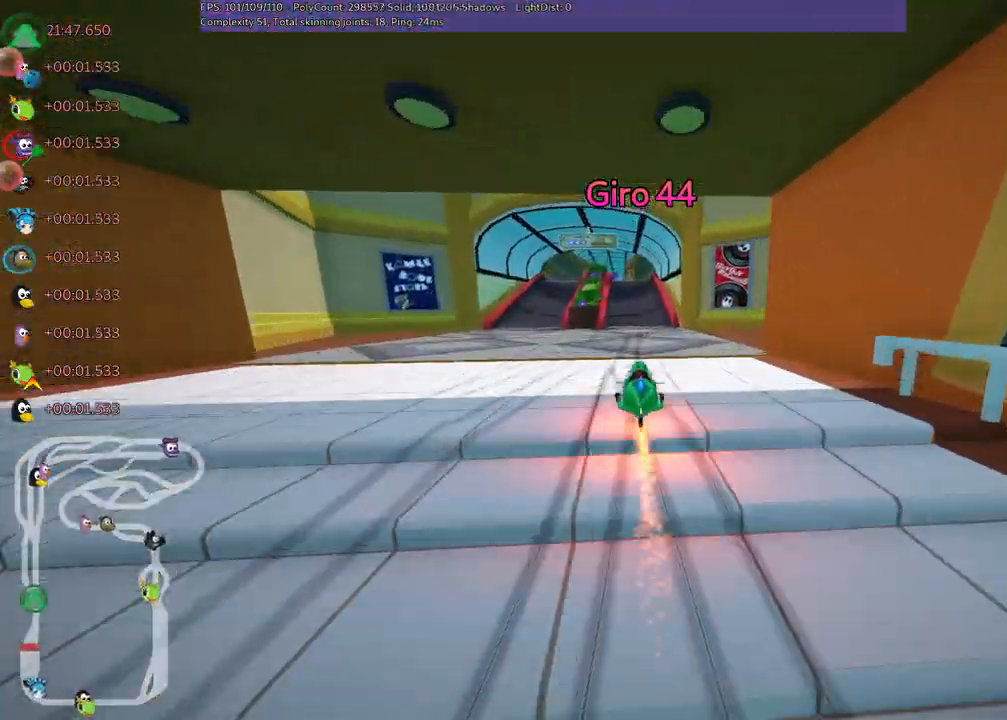
{"keys": ["up"]}
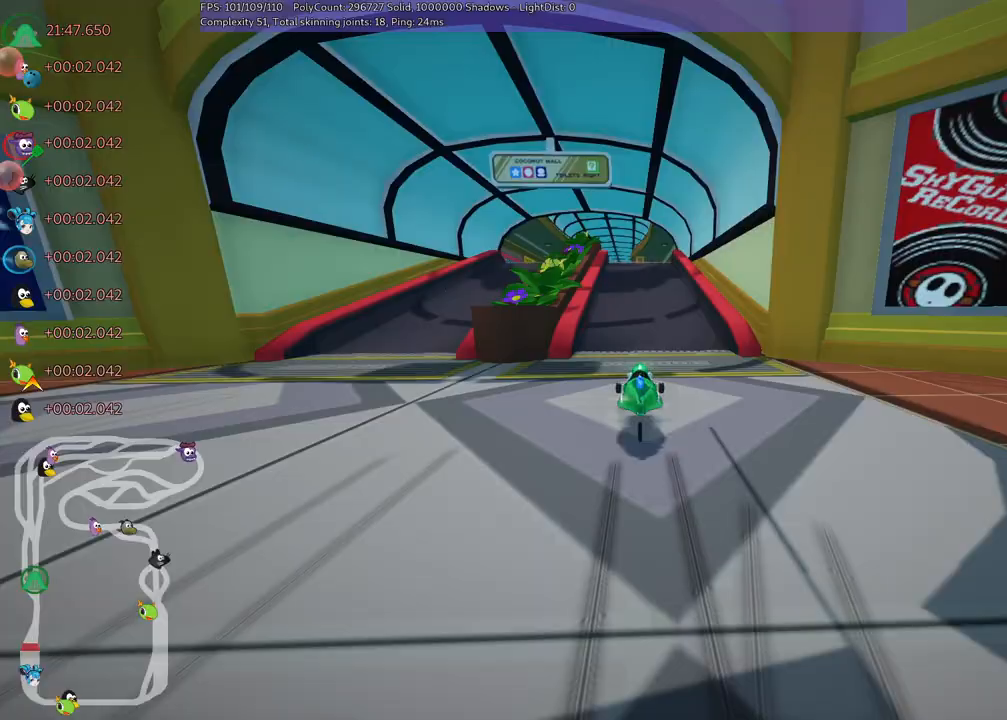
{"keys": ["left", "m", "up"], "events": [[17, "left", "down"], [167, "left", "up"], [217, "m", "down"], [217, "right", "down"], [250, "left", "down"], [350, "right", "up"]]}
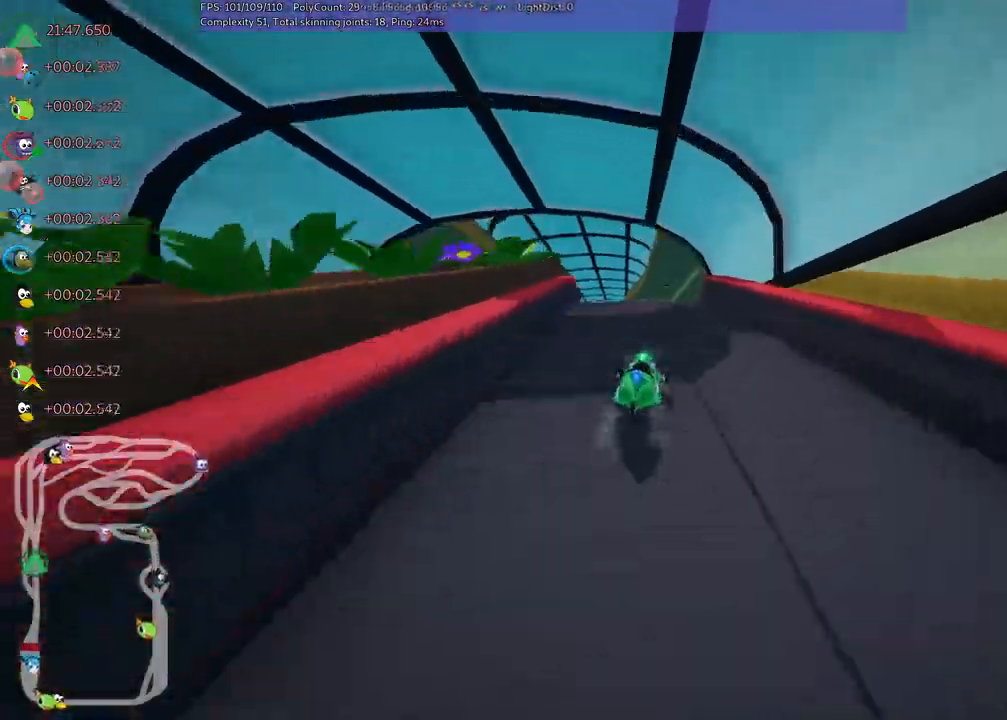
{"keys": ["left", "m", "up"], "events": []}
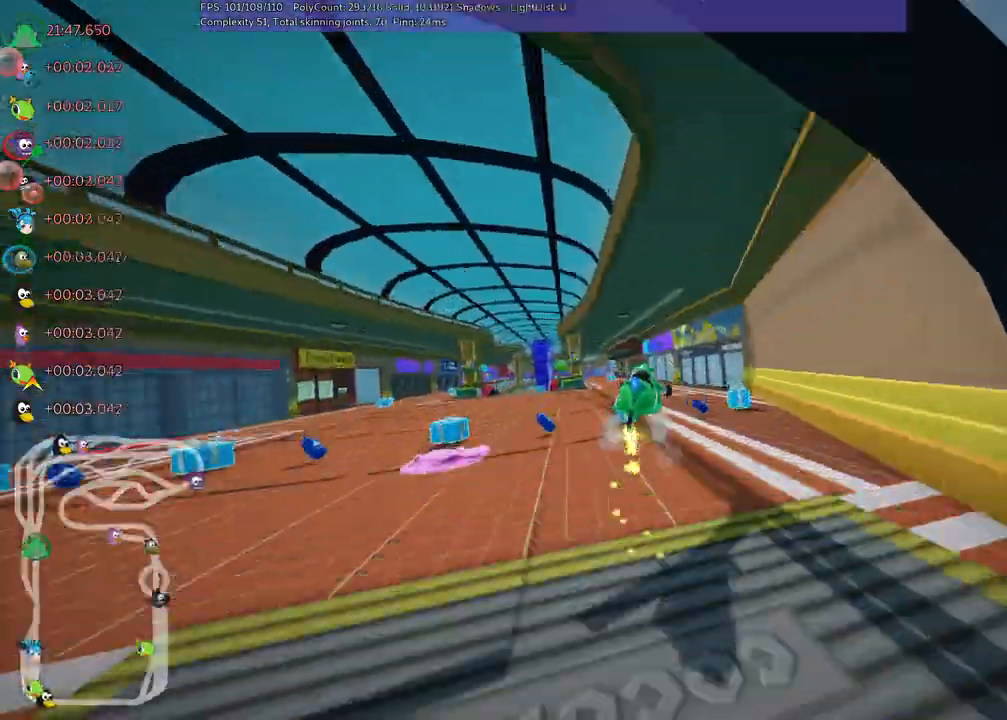
{"keys": ["left", "m", "up"], "events": []}
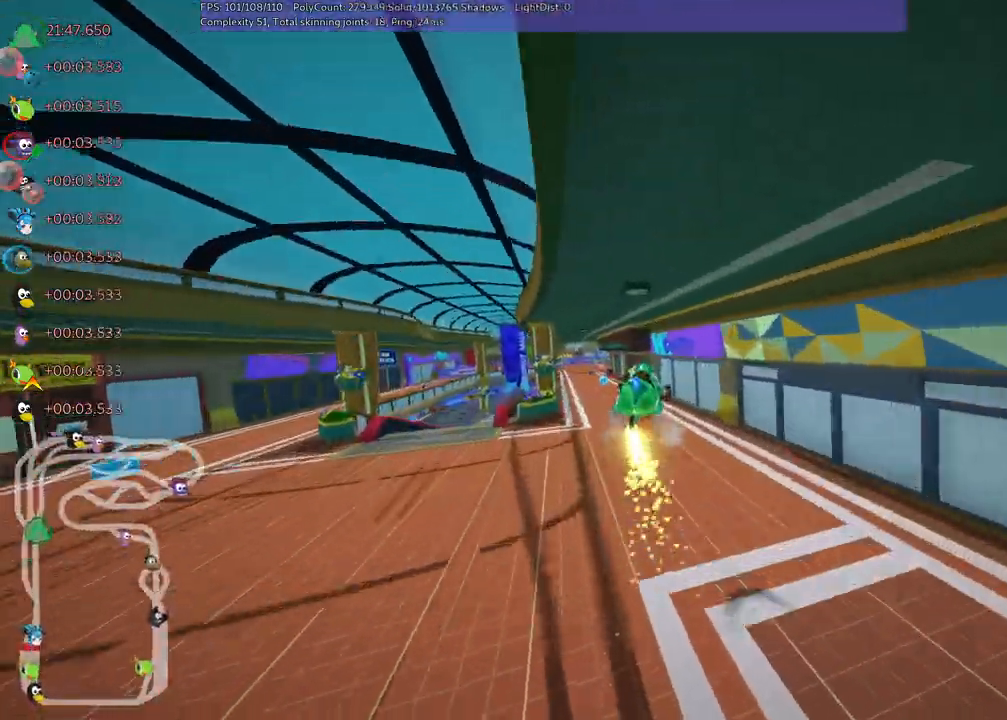
{"keys": ["left", "m", "up"], "events": []}
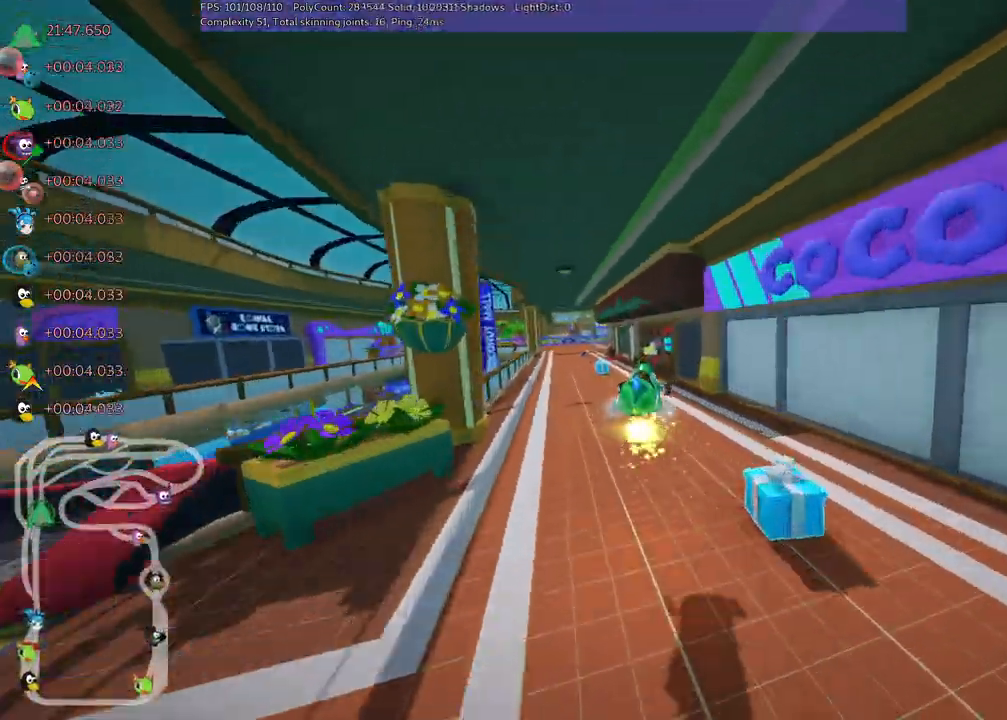
{"keys": ["up"], "events": [[183, "m", "up"], [367, "left", "up"]]}
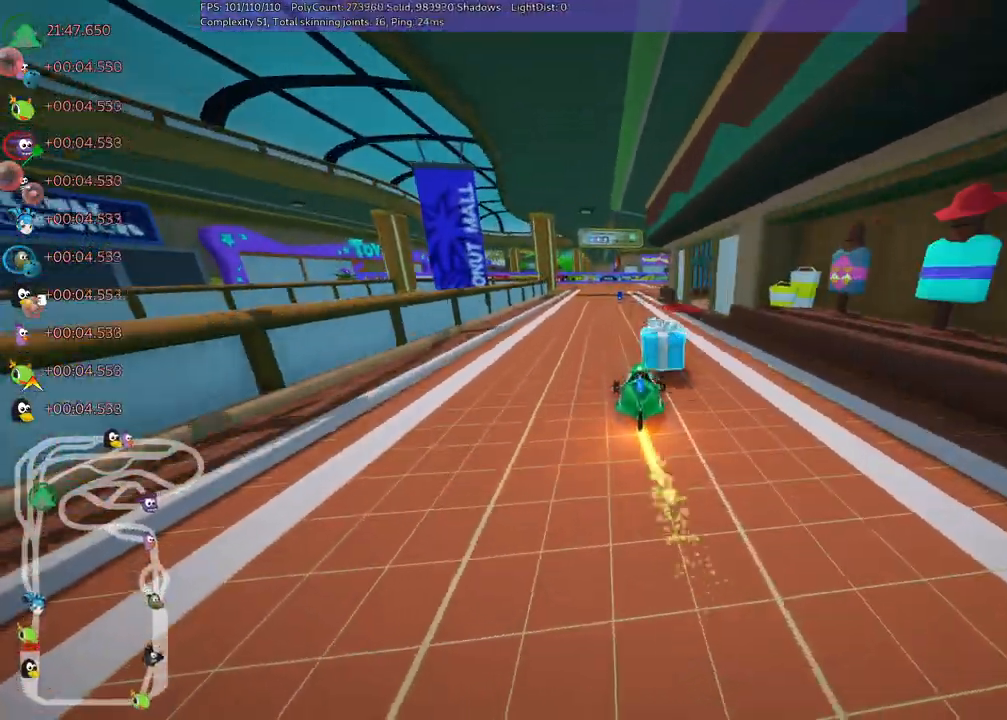
{"keys": ["m", "right", "up"], "events": [[50, "left", "down"], [200, "left", "up"], [317, "right", "down"], [383, "m", "down"]]}
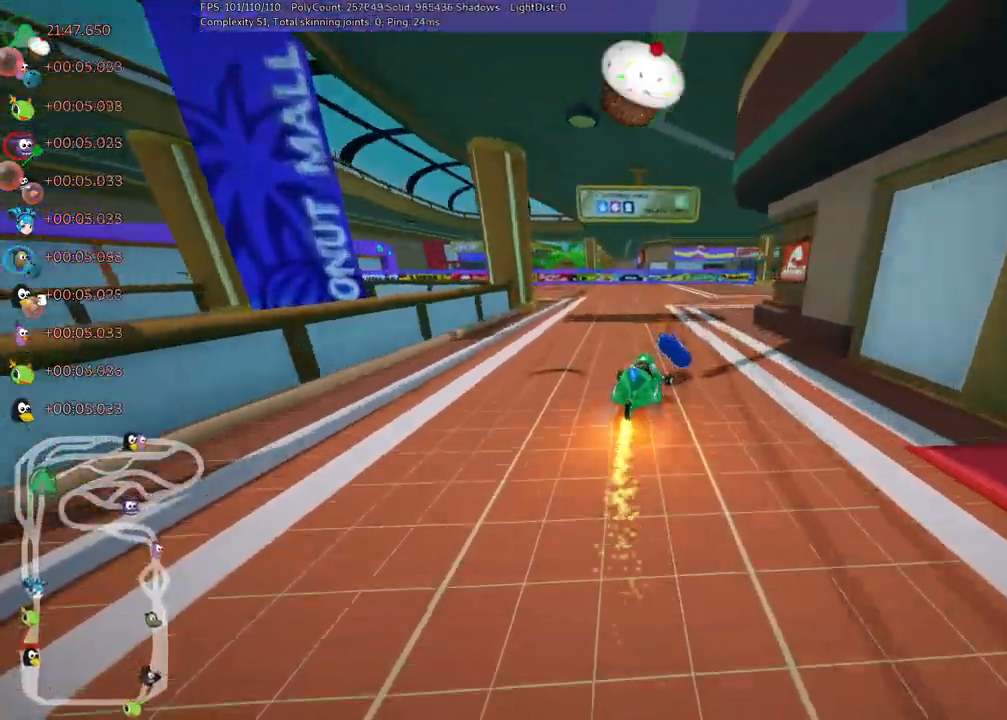
{"keys": ["m", "right", "up"], "events": []}
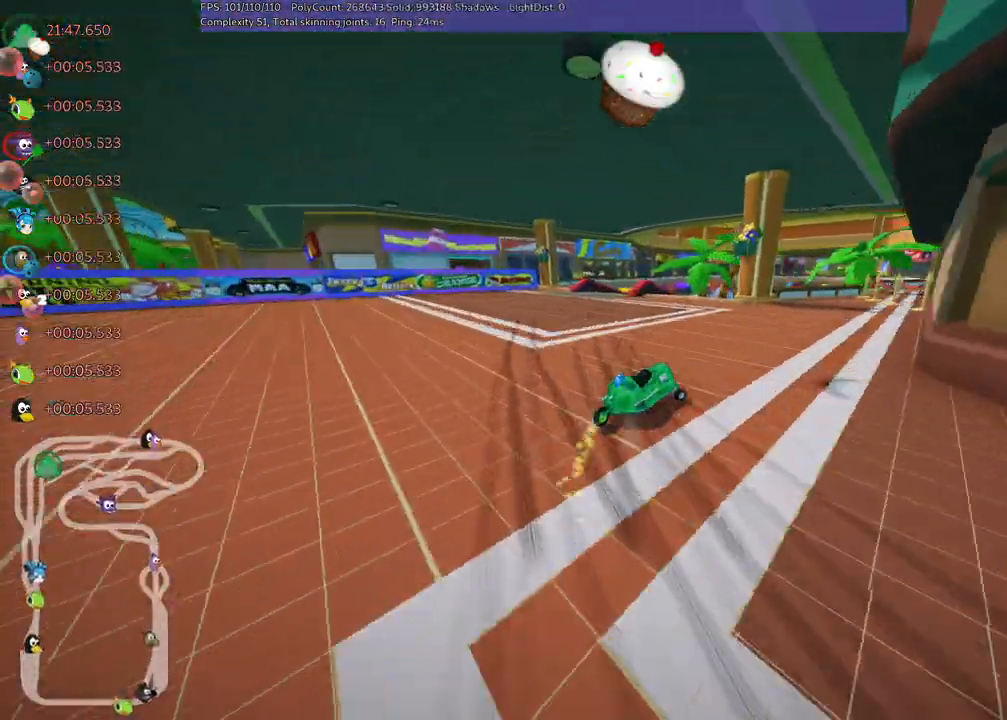
{"keys": ["m", "right", "up"], "events": []}
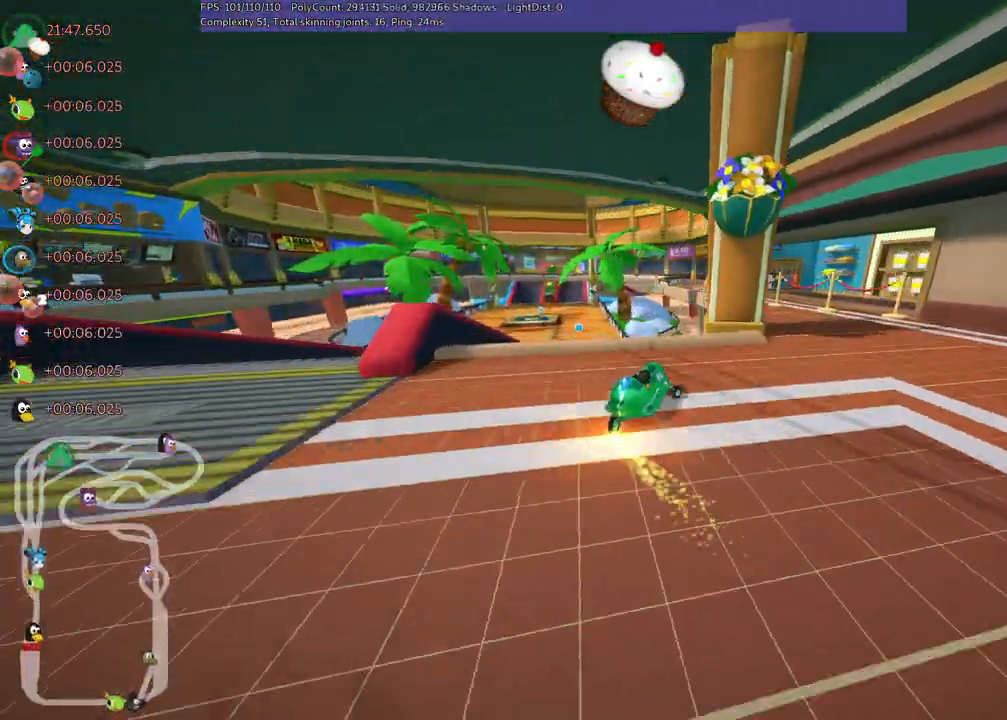
{"keys": ["left", "m", "up"], "events": [[250, "right", "up"], [283, "left", "down"]]}
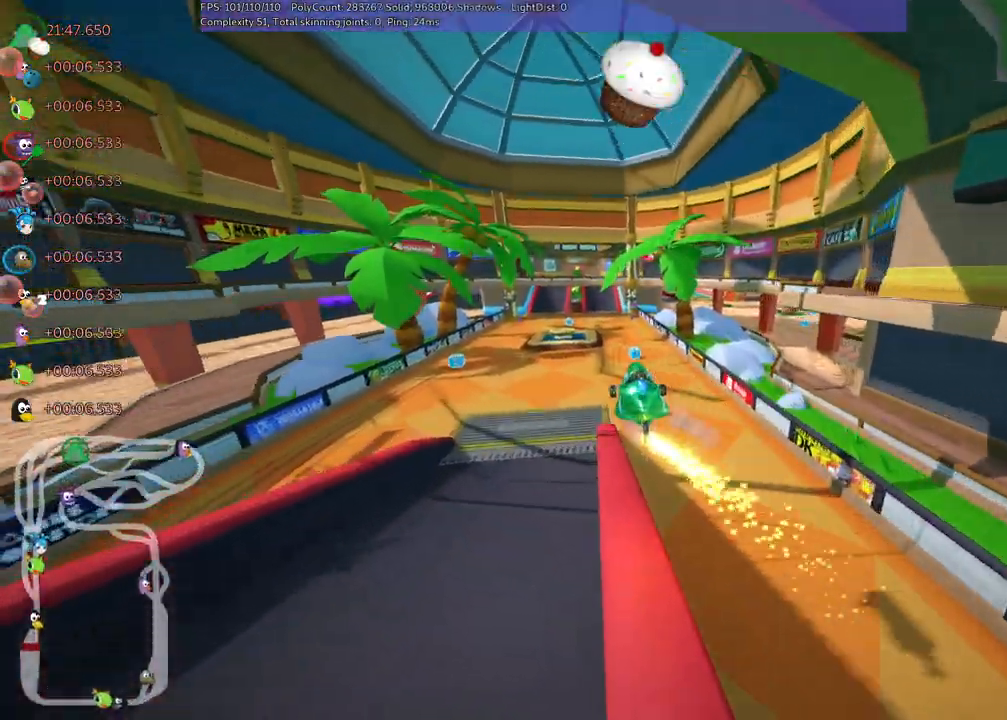
{"keys": ["left", "m", "up"], "events": []}
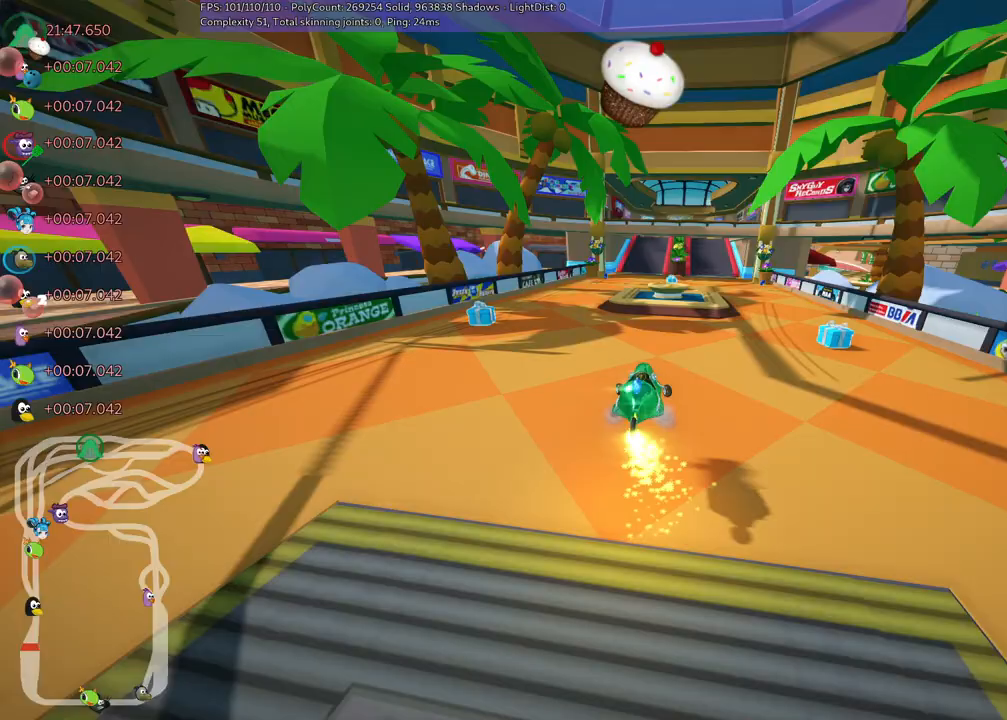
{"keys": ["n", "right", "up"], "events": [[100, "m", "up"], [333, "left", "up"], [417, "right", "down"], [467, "n", "down"]]}
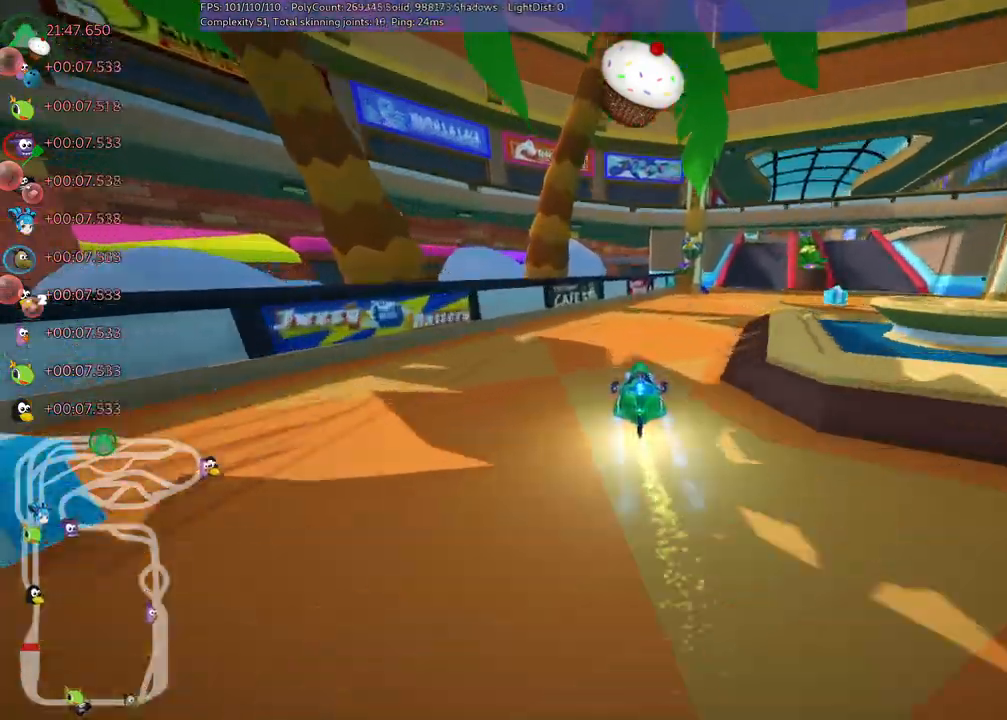
{"keys": ["right", "up"]}
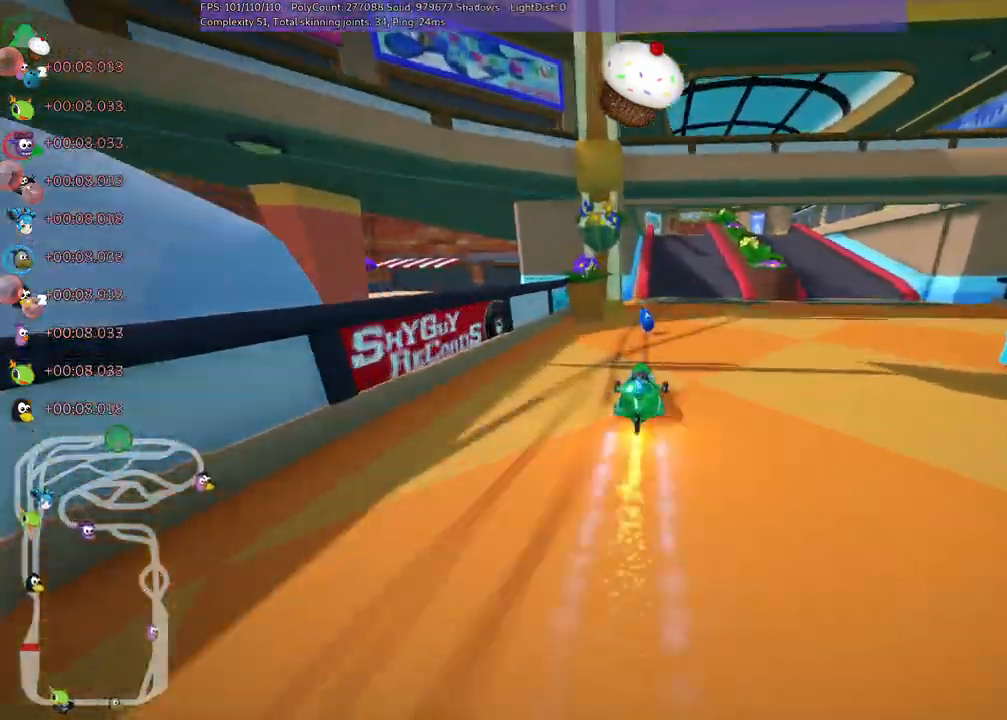
{"keys": ["up"]}
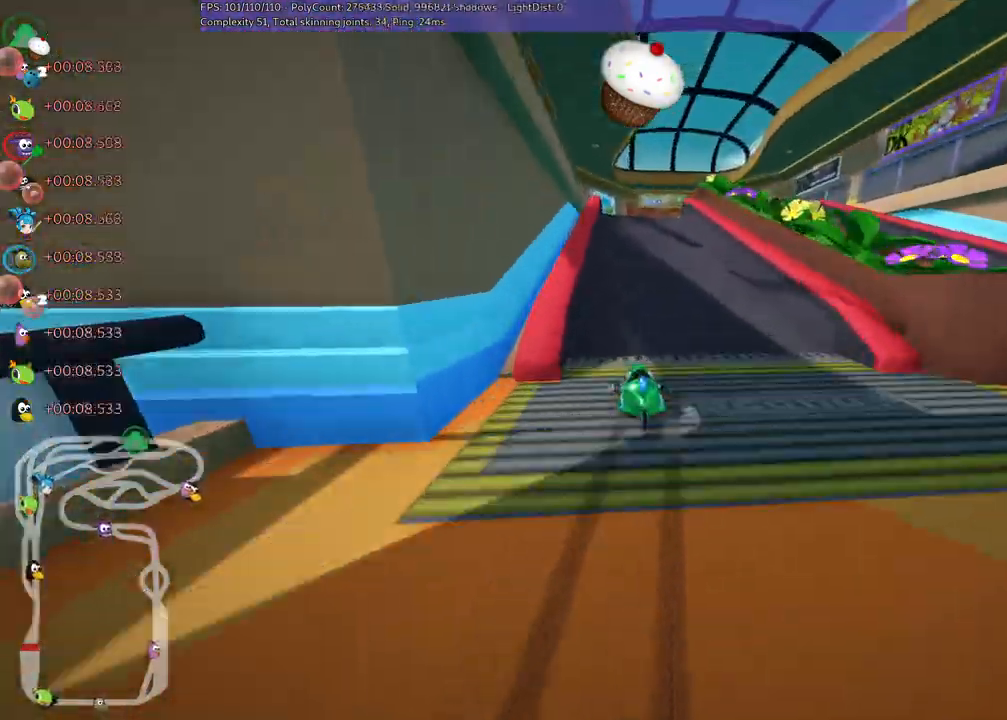
{"keys": ["left", "m", "right", "up"], "events": [[50, "right", "down"], [83, "m", "down"], [133, "left", "down"], [233, "right", "up"], [417, "right", "down"]]}